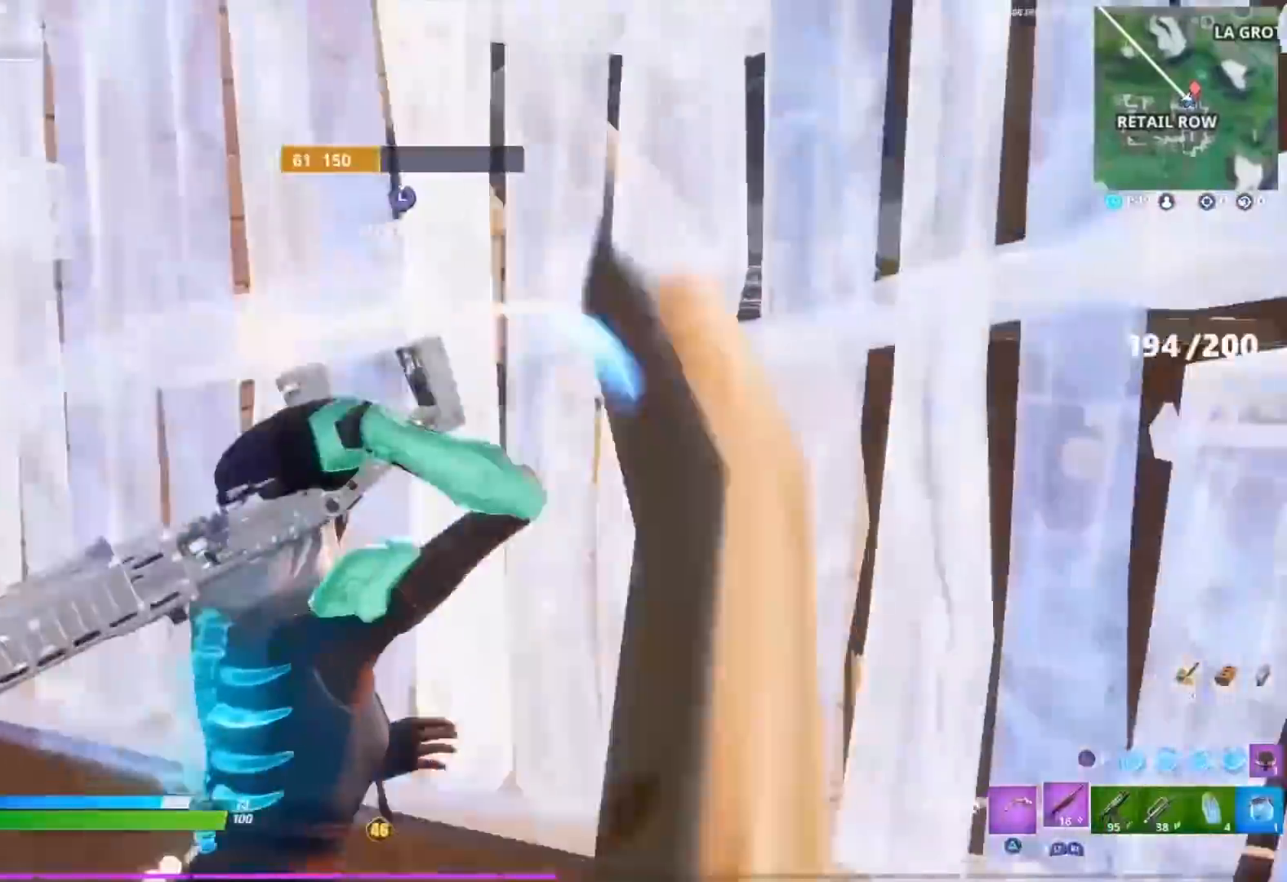
Gameplay with a controller (PlayStation layout); each line is a JSON object with the inputs held at the frame after it (dt_ms = milliseconds from this image to that frame). "events" lists button and stick changes between this image and that frame as [ms after this image, input, new state], when the widget could be followed in between.
{"dt_ms": 500, "buttons": [], "left_stick": "up-left", "right_stick": "center", "events": [[50, "left_stick", "left"], [50, "right_stick", "up-right"], [133, "right_stick", "left"], [317, "left_stick", "up-left"], [317, "right_stick", "right"], [450, "right_stick", "center"]]}
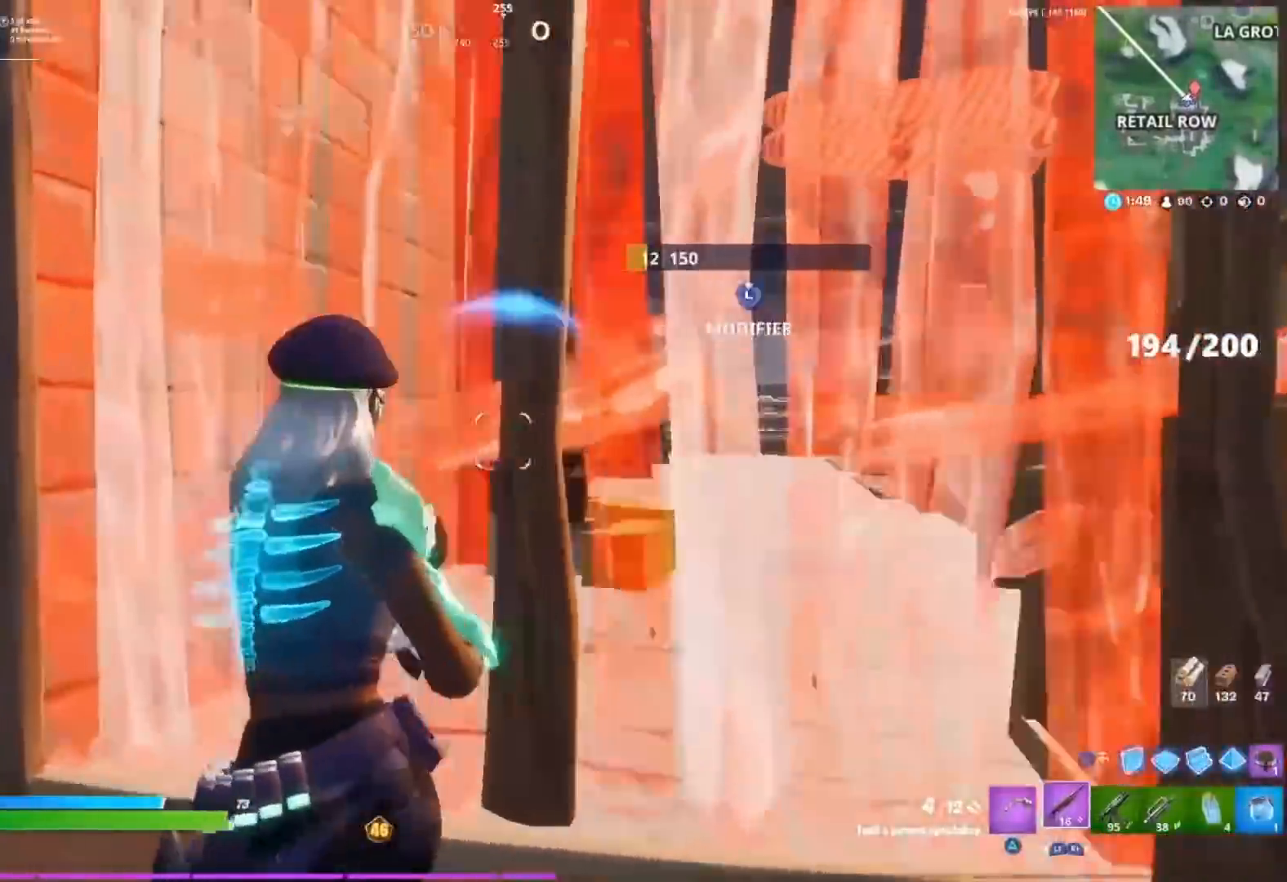
{"dt_ms": 500, "buttons": [], "left_stick": "left", "right_stick": "center", "events": [[67, "left_stick", "left"], [67, "right_stick", "up-right"], [133, "L3", "down"], [183, "right_stick", "down-right"], [200, "R2", "down"], [300, "right_stick", "left"], [333, "R2", "up"], [383, "L3", "up"], [433, "right_stick", "center"]]}
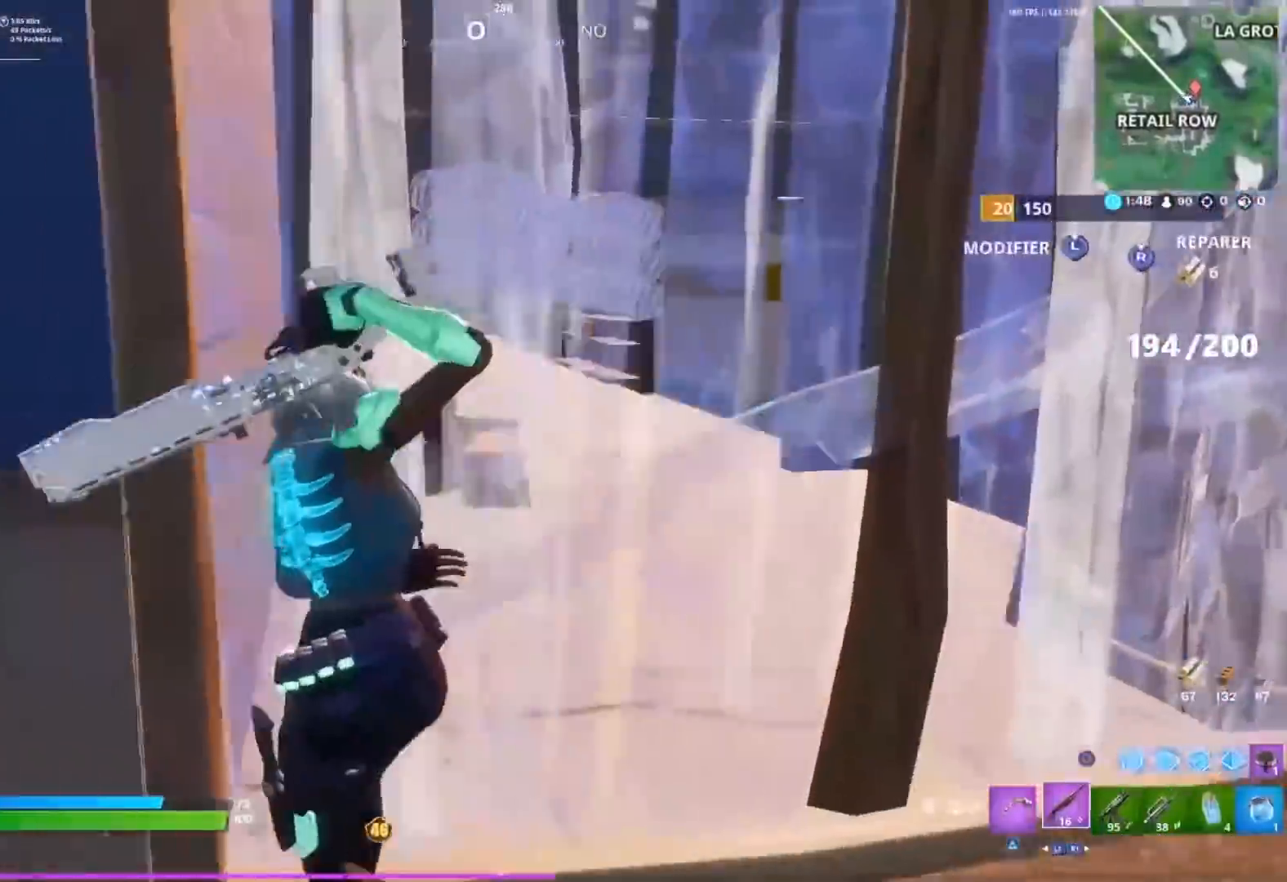
{"dt_ms": 500, "buttons": [], "left_stick": "up", "right_stick": "center", "events": [[33, "right_stick", "up-left"], [367, "right_stick", "left"], [383, "left_stick", "up"], [467, "right_stick", "center"]]}
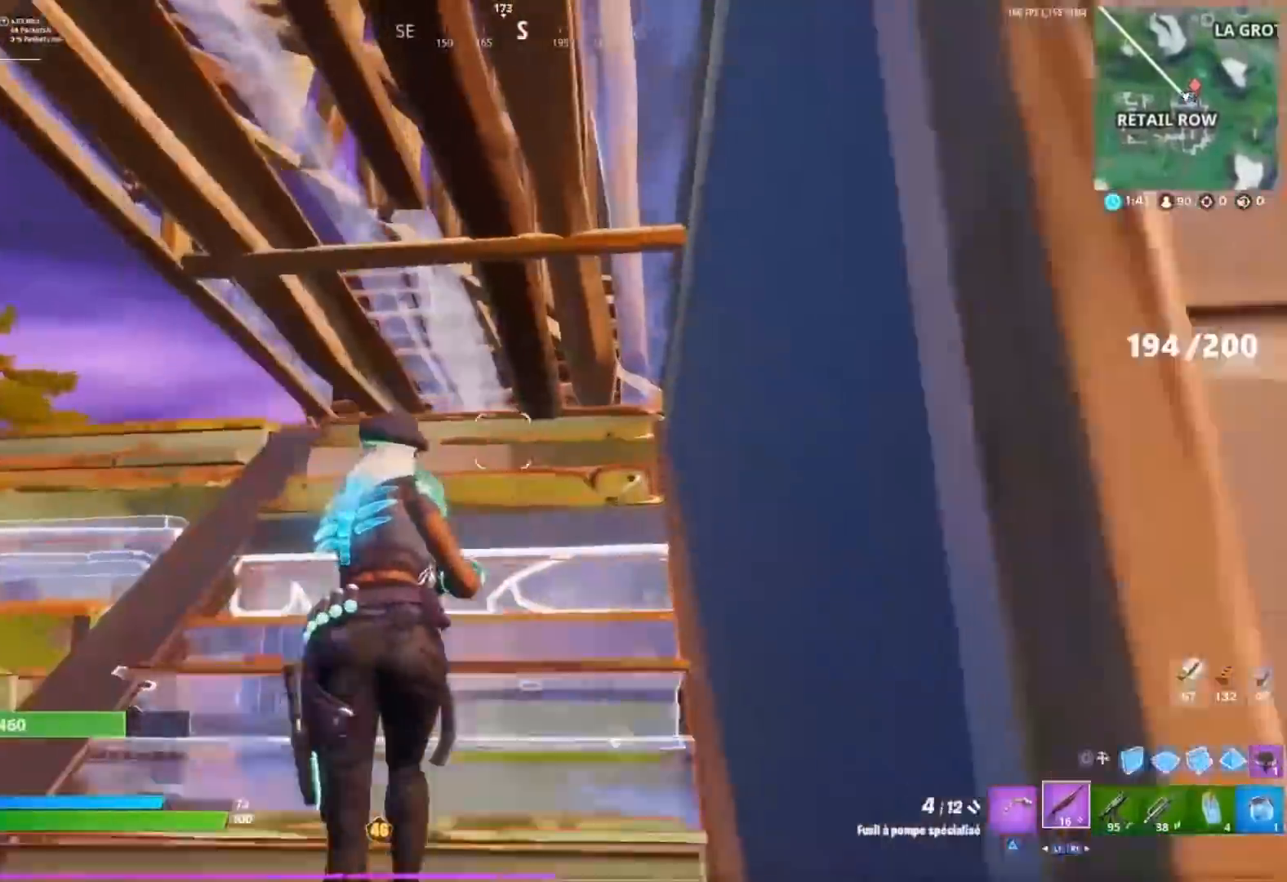
{"dt_ms": 500, "buttons": [], "left_stick": "up-right", "right_stick": "left", "events": [[17, "right_stick", "left"], [233, "right_stick", "center"], [467, "left_stick", "up-right"], [500, "right_stick", "left"]]}
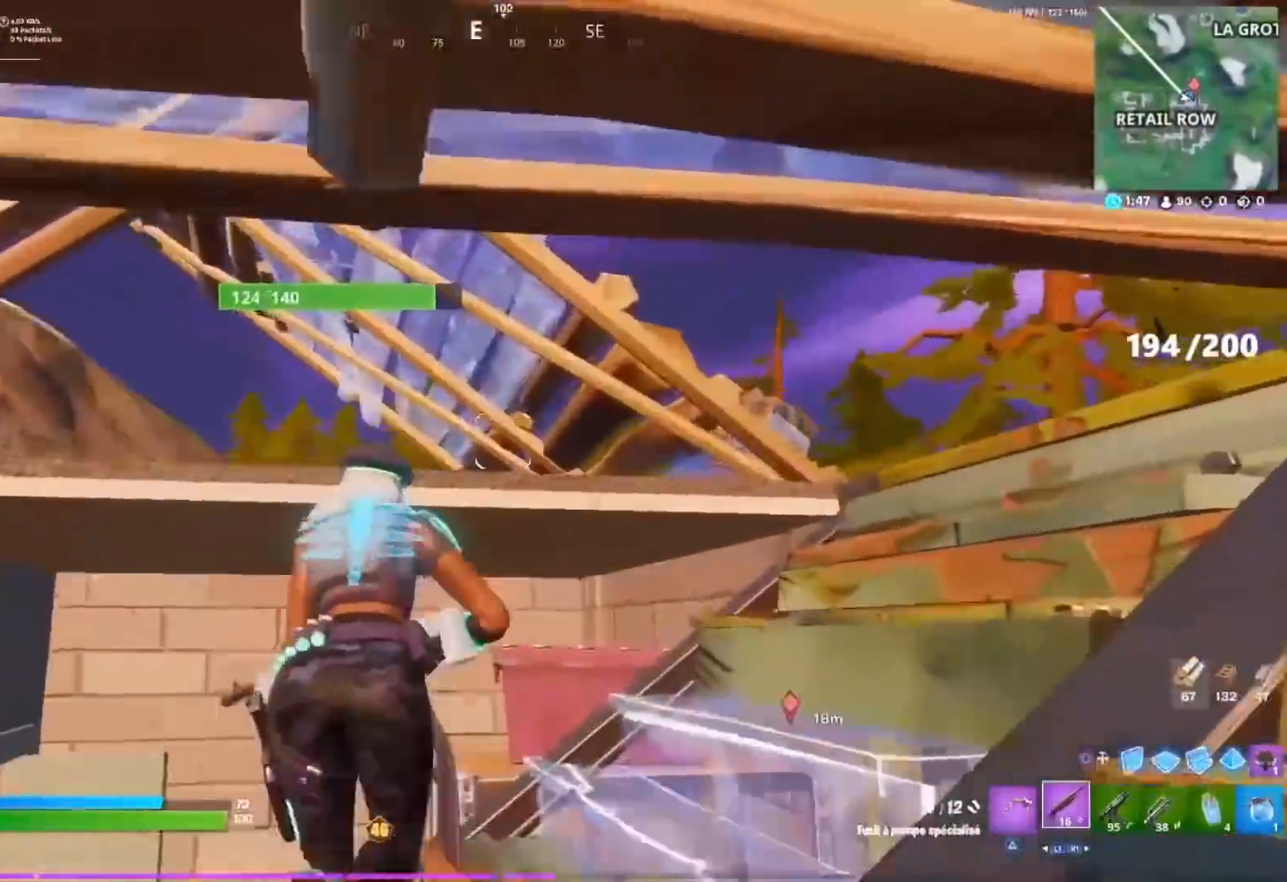
{"dt_ms": 500, "buttons": [], "left_stick": "down-left", "right_stick": "center", "events": [[67, "CROSS", "down"], [167, "CROSS", "up"], [233, "left_stick", "down-right"], [333, "left_stick", "down-left"], [467, "right_stick", "center"]]}
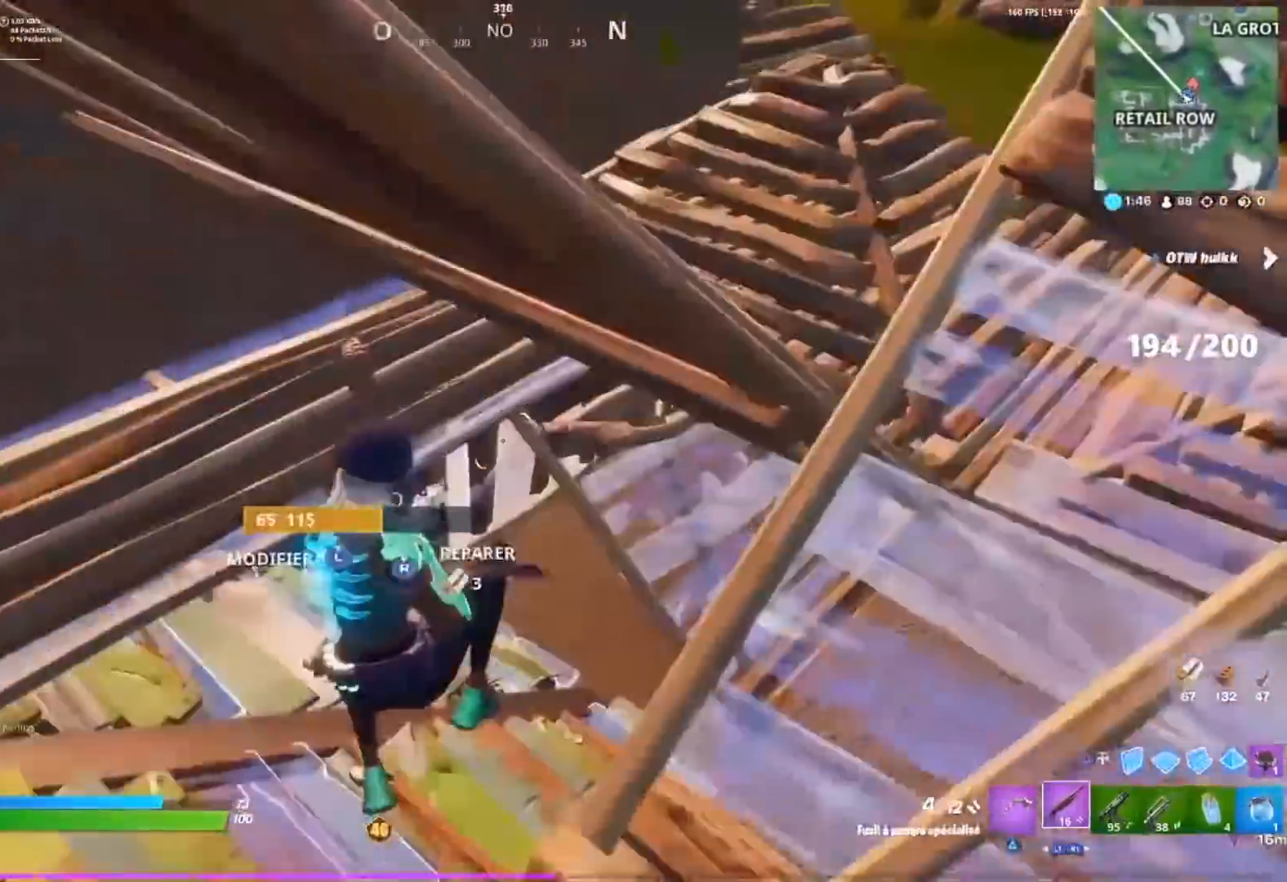
{"dt_ms": 500, "buttons": [], "left_stick": "down-left", "right_stick": "center", "events": [[67, "right_stick", "down-right"], [133, "right_stick", "center"]]}
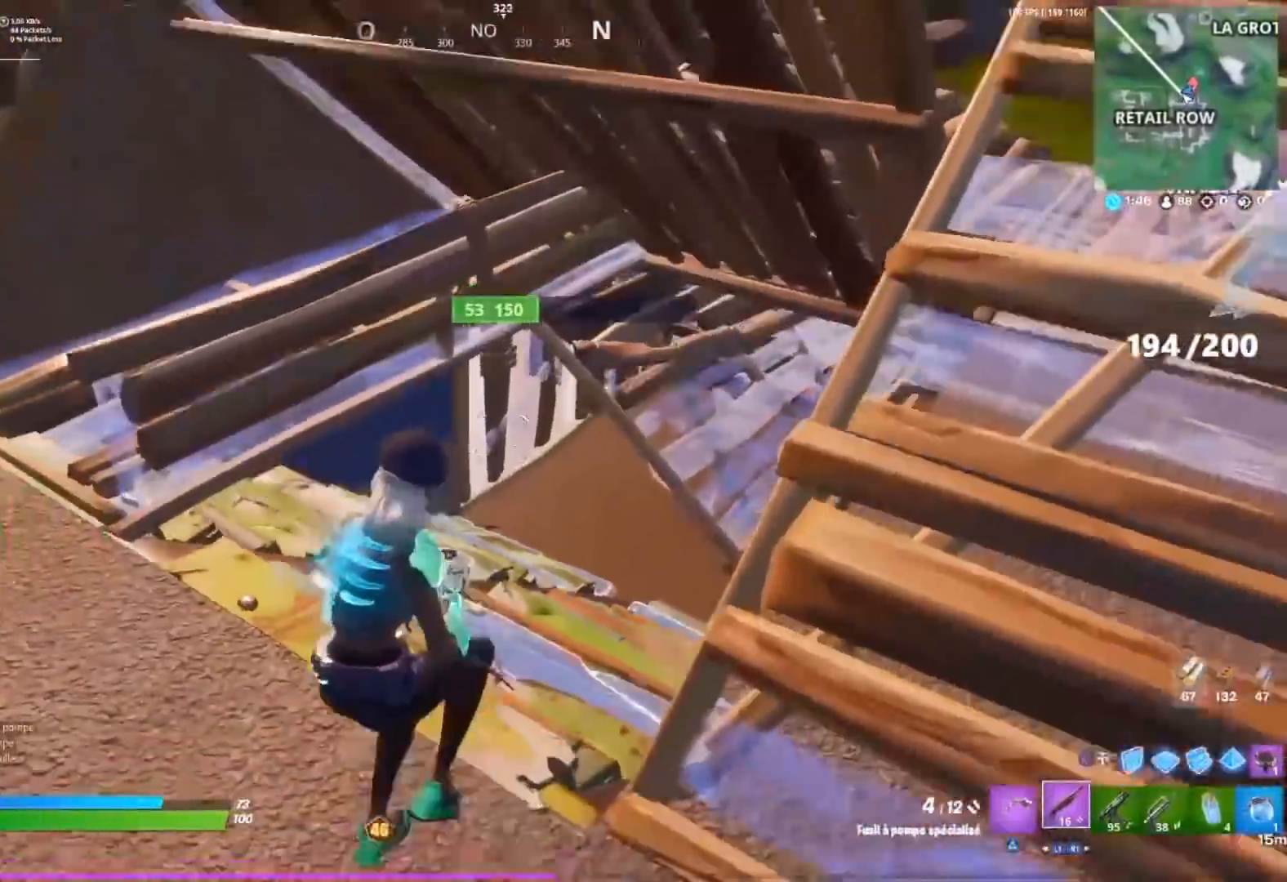
{"dt_ms": 500, "buttons": ["CROSS"], "left_stick": "up", "right_stick": "center", "events": [[67, "R1", "down"], [83, "left_stick", "down-right"], [133, "left_stick", "right"], [167, "R1", "up"], [183, "right_stick", "up-right"], [300, "left_stick", "up-right"], [333, "right_stick", "center"], [417, "left_stick", "up"], [467, "CROSS", "down"]]}
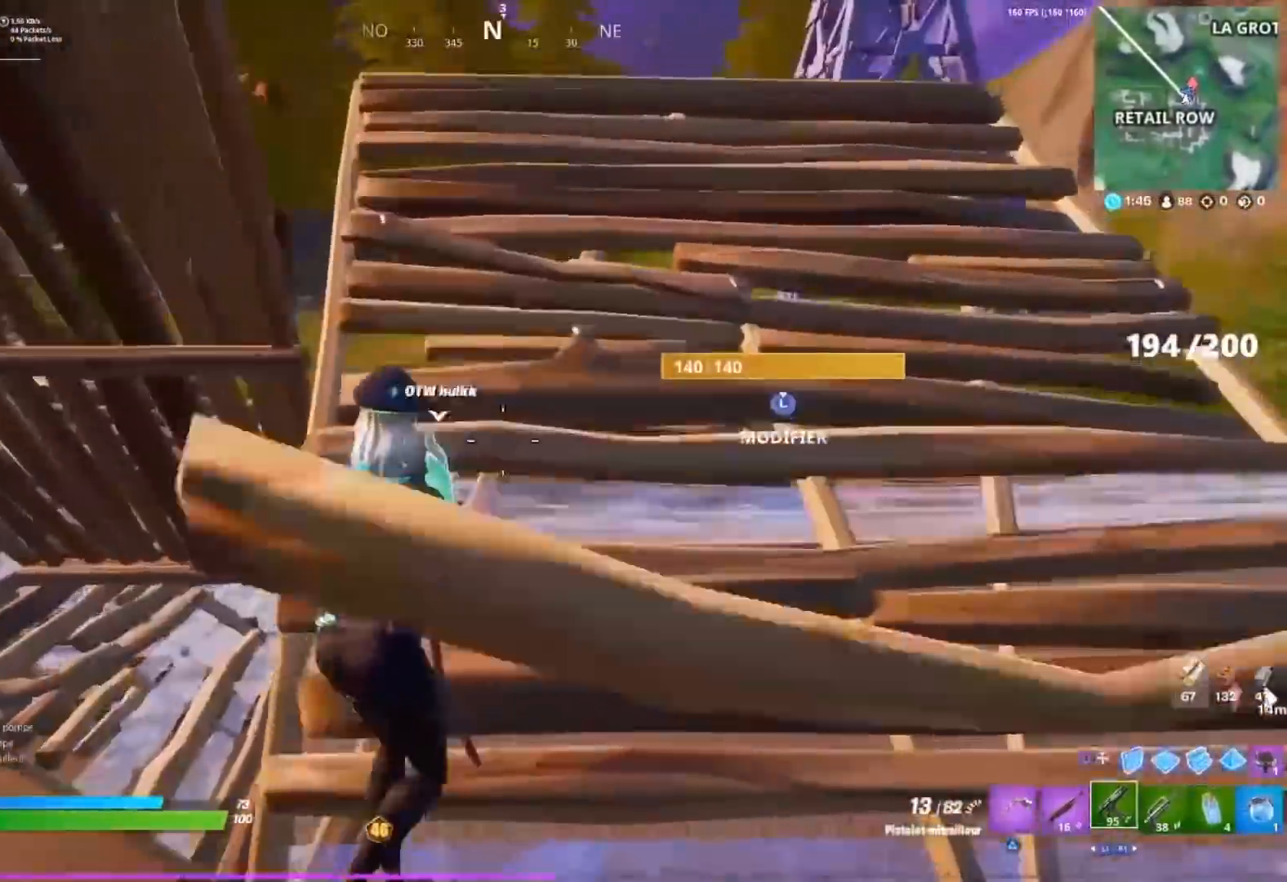
{"dt_ms": 500, "buttons": [], "left_stick": "up-right", "right_stick": "center", "events": [[33, "SQUARE", "down"], [83, "CROSS", "up"], [100, "SQUARE", "up"], [167, "SQUARE", "down"], [217, "SQUARE", "up"], [333, "right_stick", "down-left"], [467, "right_stick", "center"], [500, "left_stick", "up-right"]]}
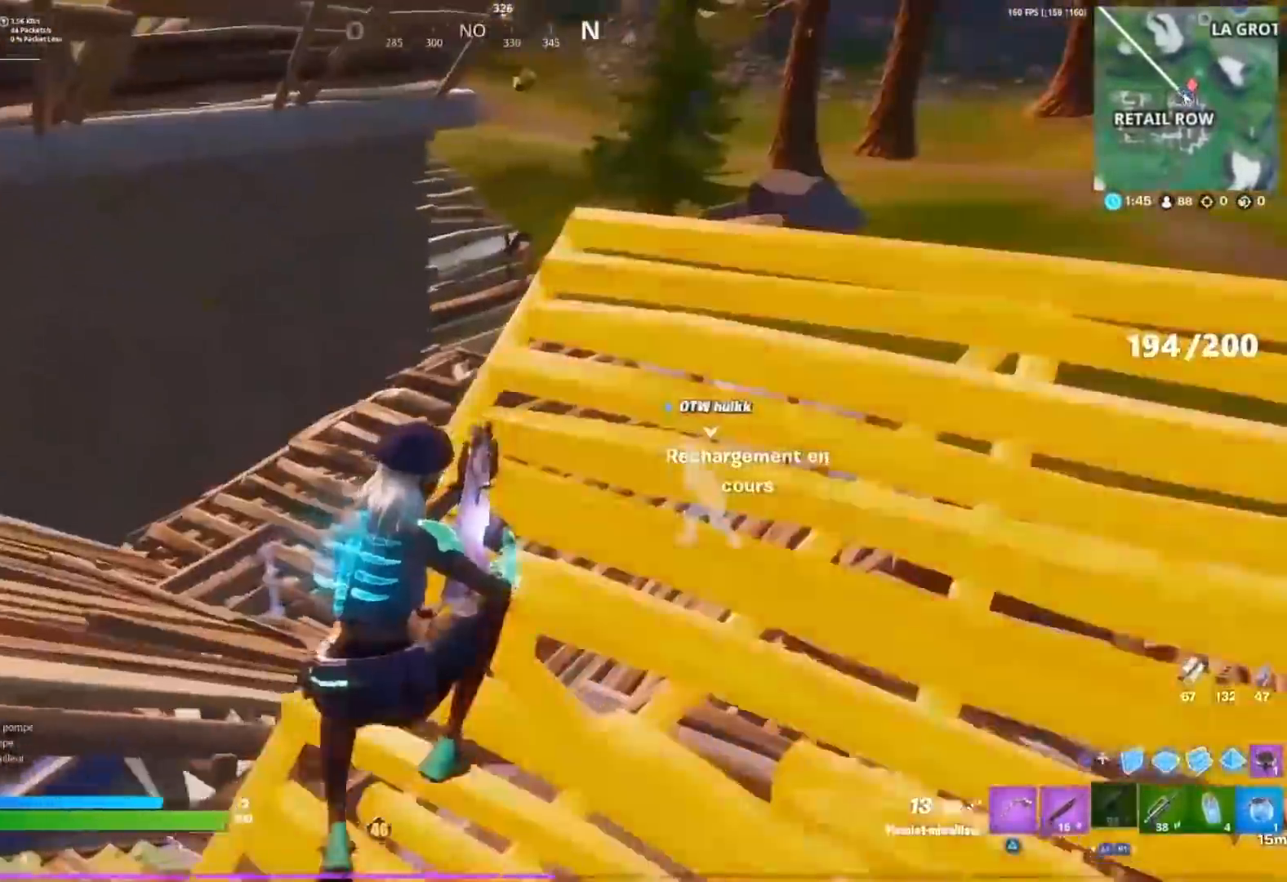
{"dt_ms": 500, "buttons": [], "left_stick": "up-right", "right_stick": "center", "events": [[50, "SQUARE", "down"], [117, "SQUARE", "up"], [167, "SQUARE", "down"], [233, "SQUARE", "up"], [367, "right_stick", "down"], [467, "right_stick", "center"]]}
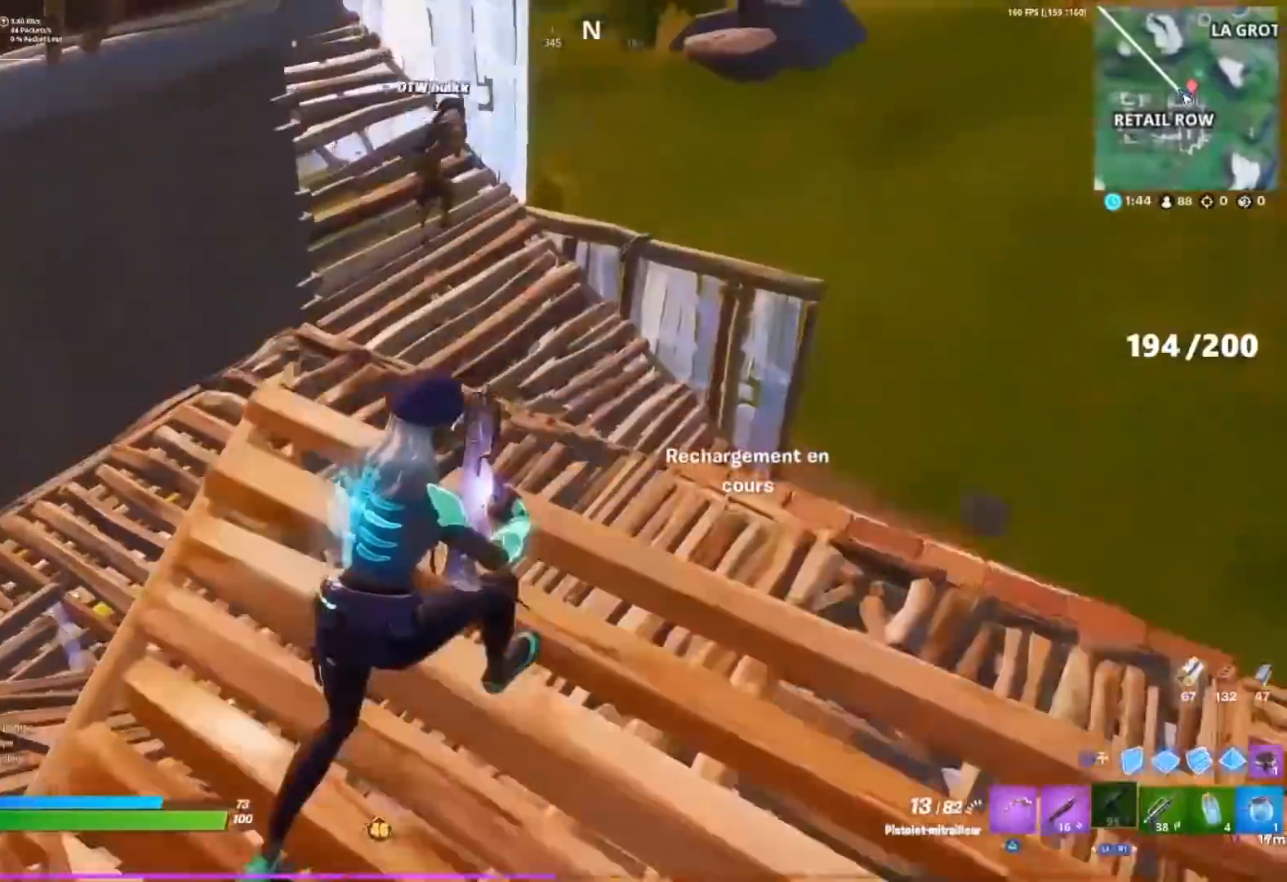
{"dt_ms": 500, "buttons": [], "left_stick": "up-right", "right_stick": "up-left", "events": [[67, "SQUARE", "down"], [133, "SQUARE", "up"], [200, "SQUARE", "down"], [267, "SQUARE", "up"], [417, "right_stick", "up-left"]]}
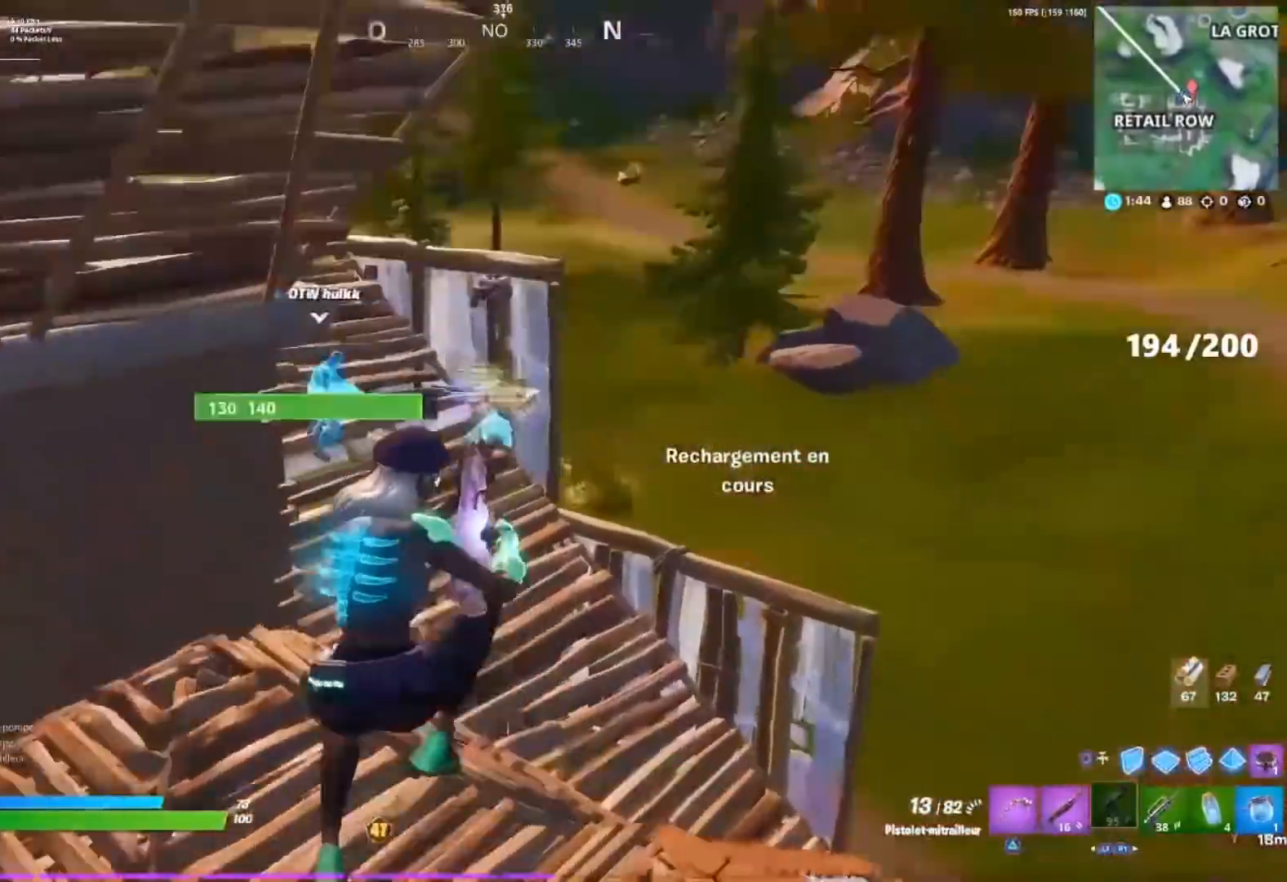
{"dt_ms": 500, "buttons": [], "left_stick": "up-left", "right_stick": "center", "events": [[17, "right_stick", "center"], [167, "right_stick", "left"], [233, "left_stick", "down-right"], [383, "left_stick", "down-left"], [450, "right_stick", "center"], [483, "left_stick", "up-left"]]}
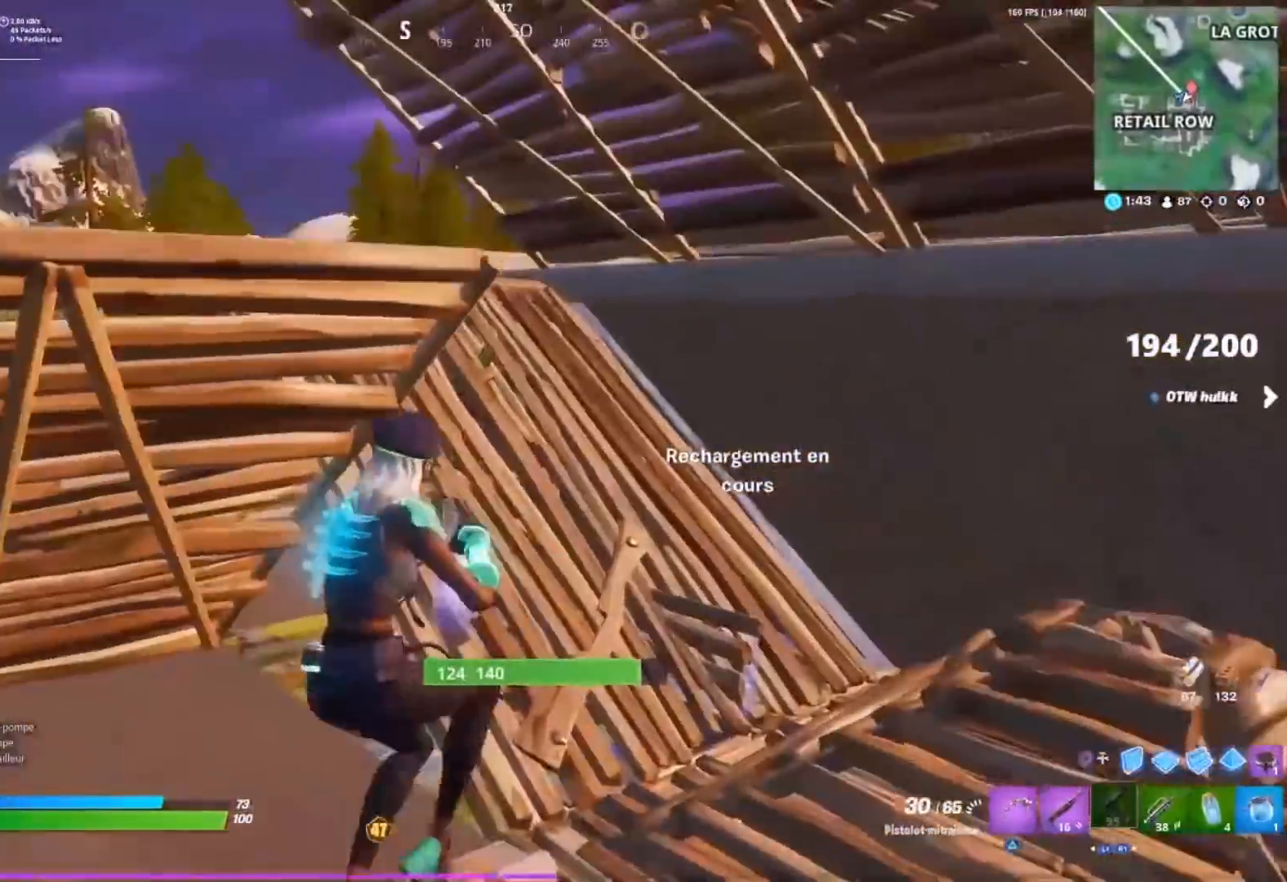
{"dt_ms": 500, "buttons": [], "left_stick": "up-left", "right_stick": "center", "events": [[233, "right_stick", "left"], [250, "CROSS", "down"], [283, "right_stick", "down-left"], [367, "CROSS", "up"], [400, "right_stick", "center"]]}
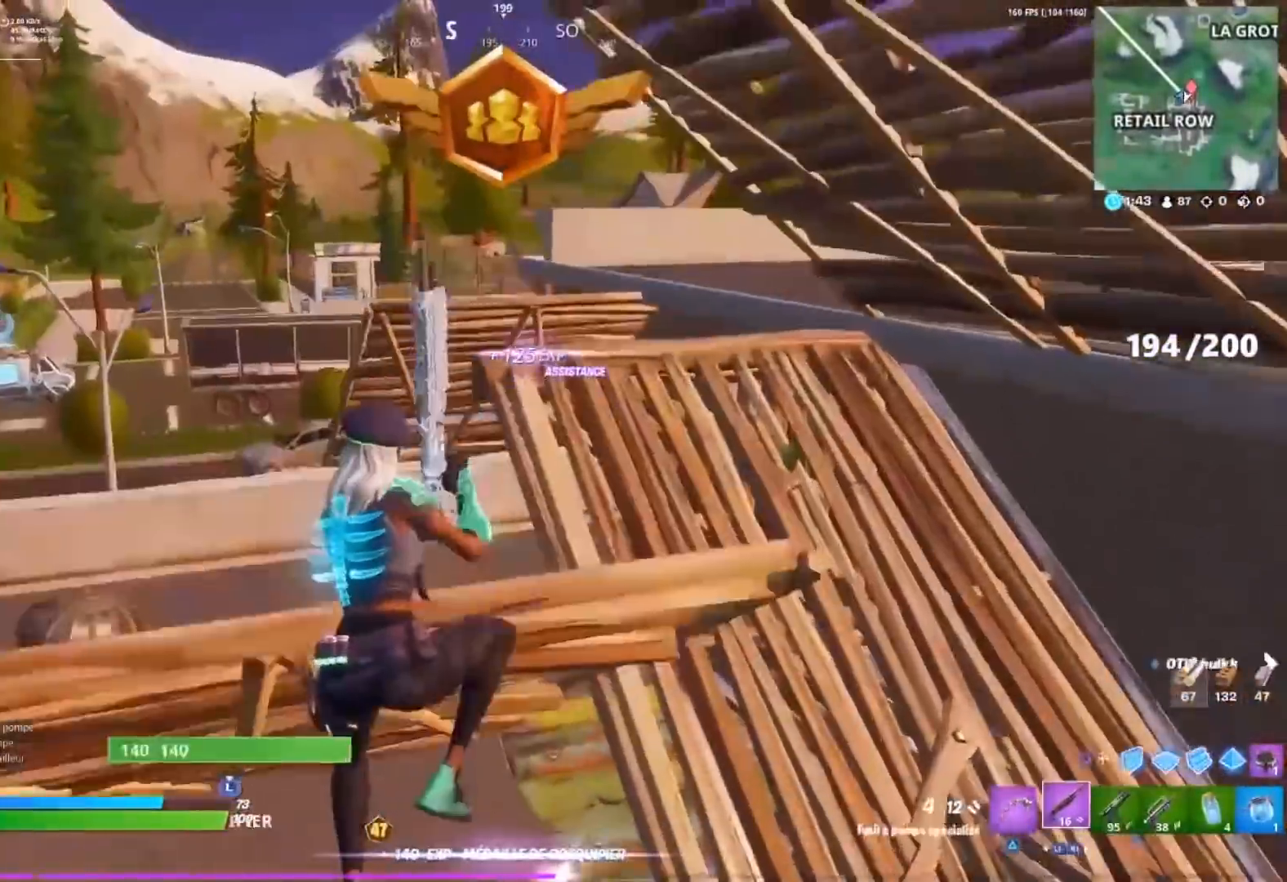
{"dt_ms": 500, "buttons": [], "left_stick": "up-left", "right_stick": "center", "events": [[50, "right_stick", "down"], [183, "right_stick", "center"], [250, "right_stick", "down-right"], [400, "right_stick", "center"]]}
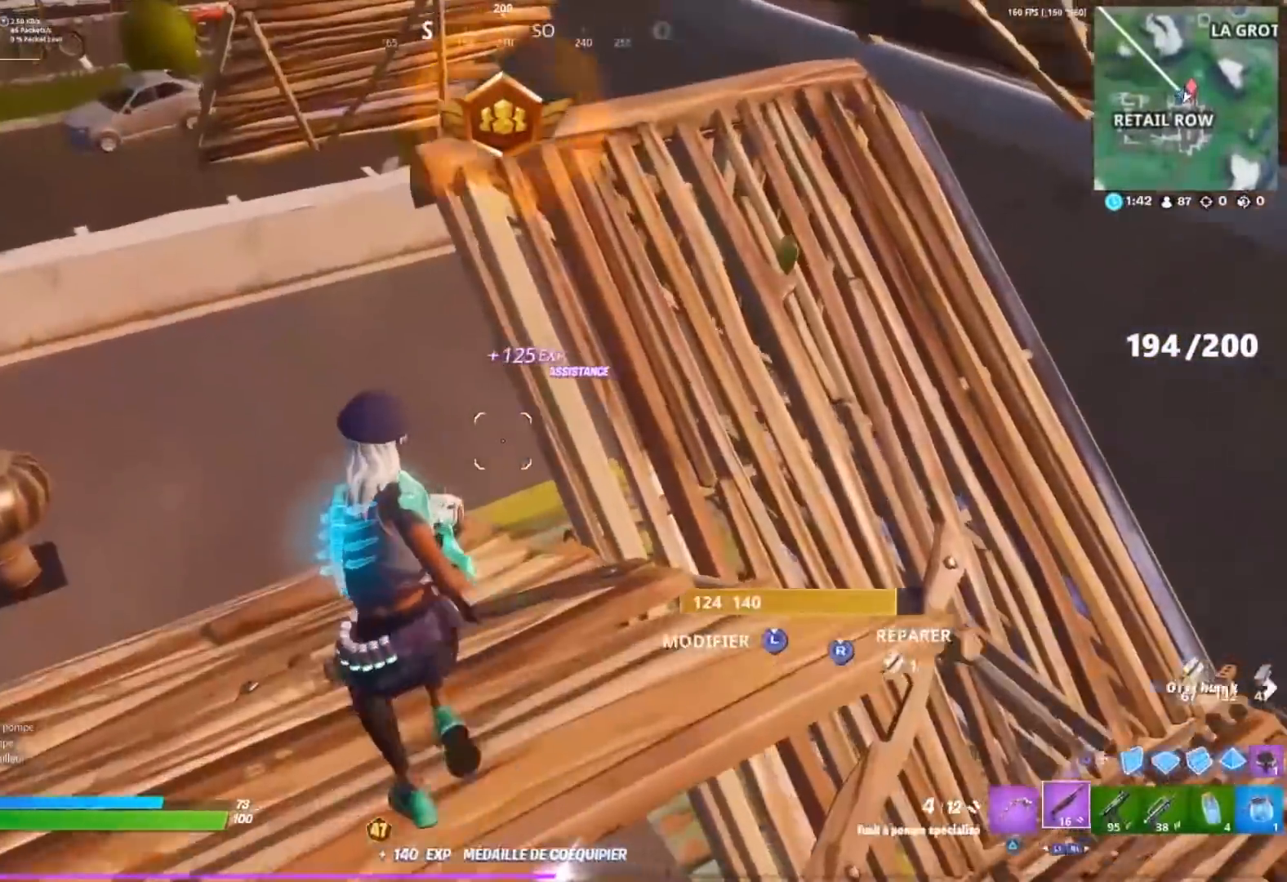
{"dt_ms": 500, "buttons": [], "left_stick": "up-right", "right_stick": "center", "events": [[183, "right_stick", "up-right"], [283, "right_stick", "up"], [417, "right_stick", "right"], [467, "left_stick", "up-right"], [500, "right_stick", "center"]]}
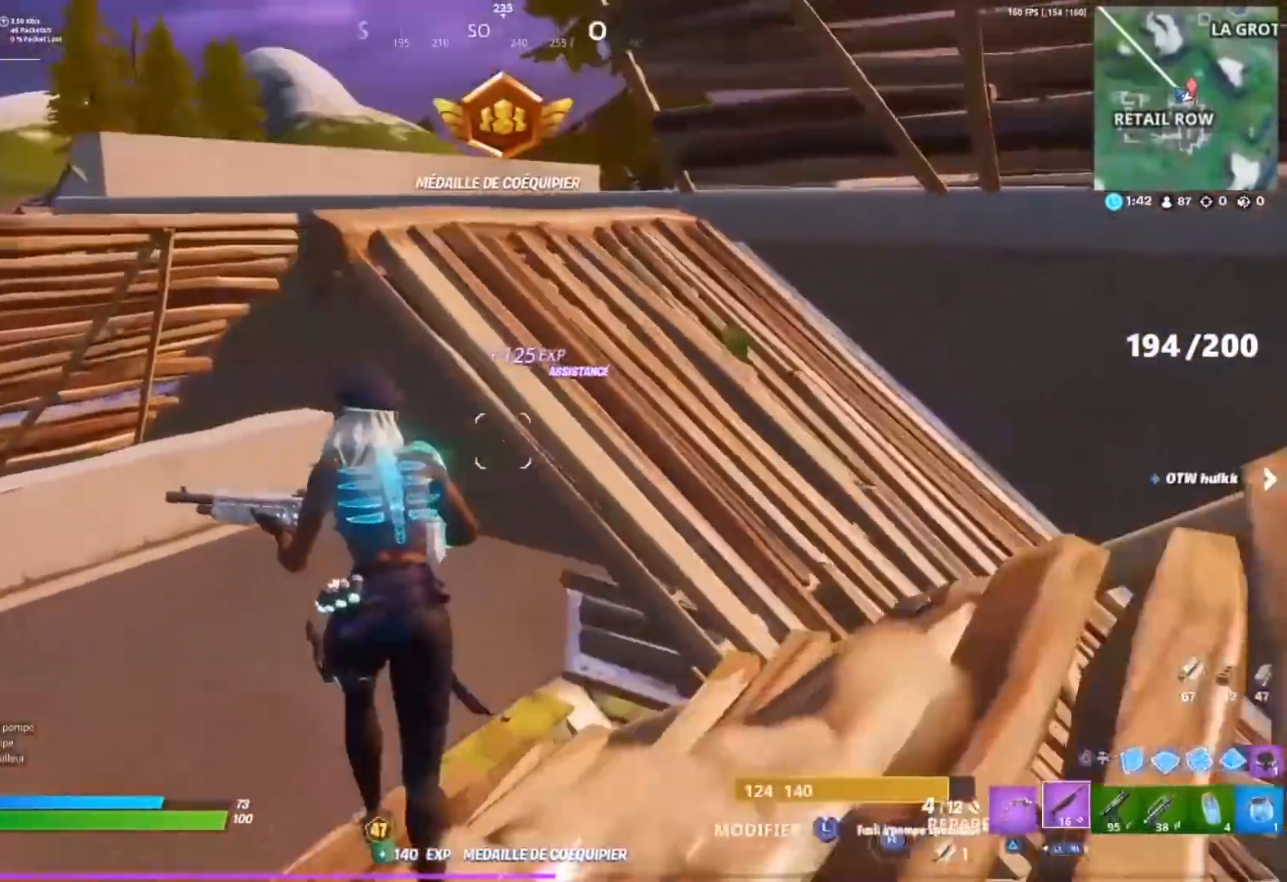
{"dt_ms": 500, "buttons": ["CIRCLE"], "left_stick": "up-left", "right_stick": "center", "events": [[17, "CROSS", "down"], [117, "CROSS", "up"], [283, "left_stick", "up-left"], [283, "right_stick", "down-left"], [433, "CIRCLE", "down"], [483, "right_stick", "center"]]}
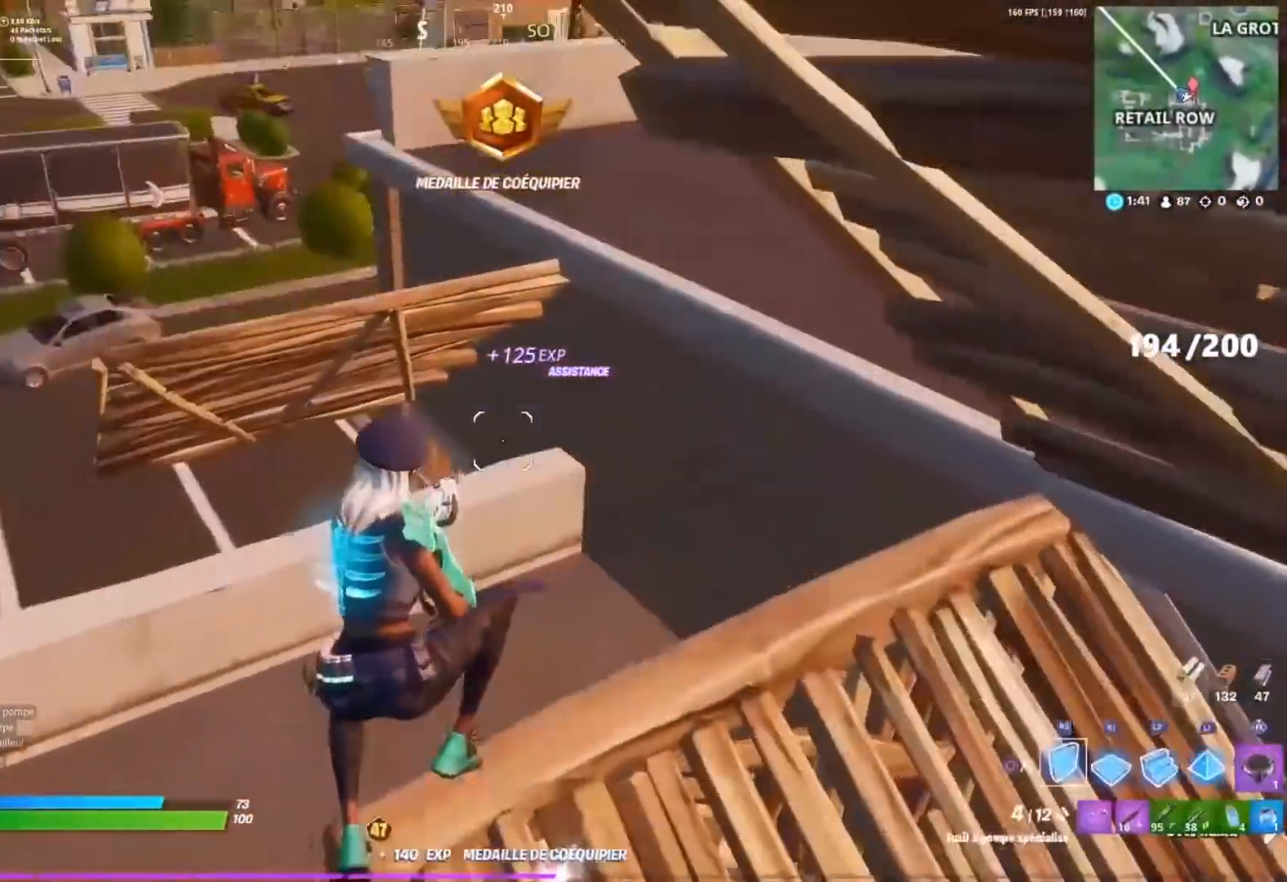
{"dt_ms": 500, "buttons": [], "left_stick": "up-left", "right_stick": "down-left", "events": [[17, "CIRCLE", "up"], [100, "R1", "down"], [150, "CIRCLE", "down"], [217, "R1", "up"], [233, "CIRCLE", "up"], [383, "right_stick", "down-left"]]}
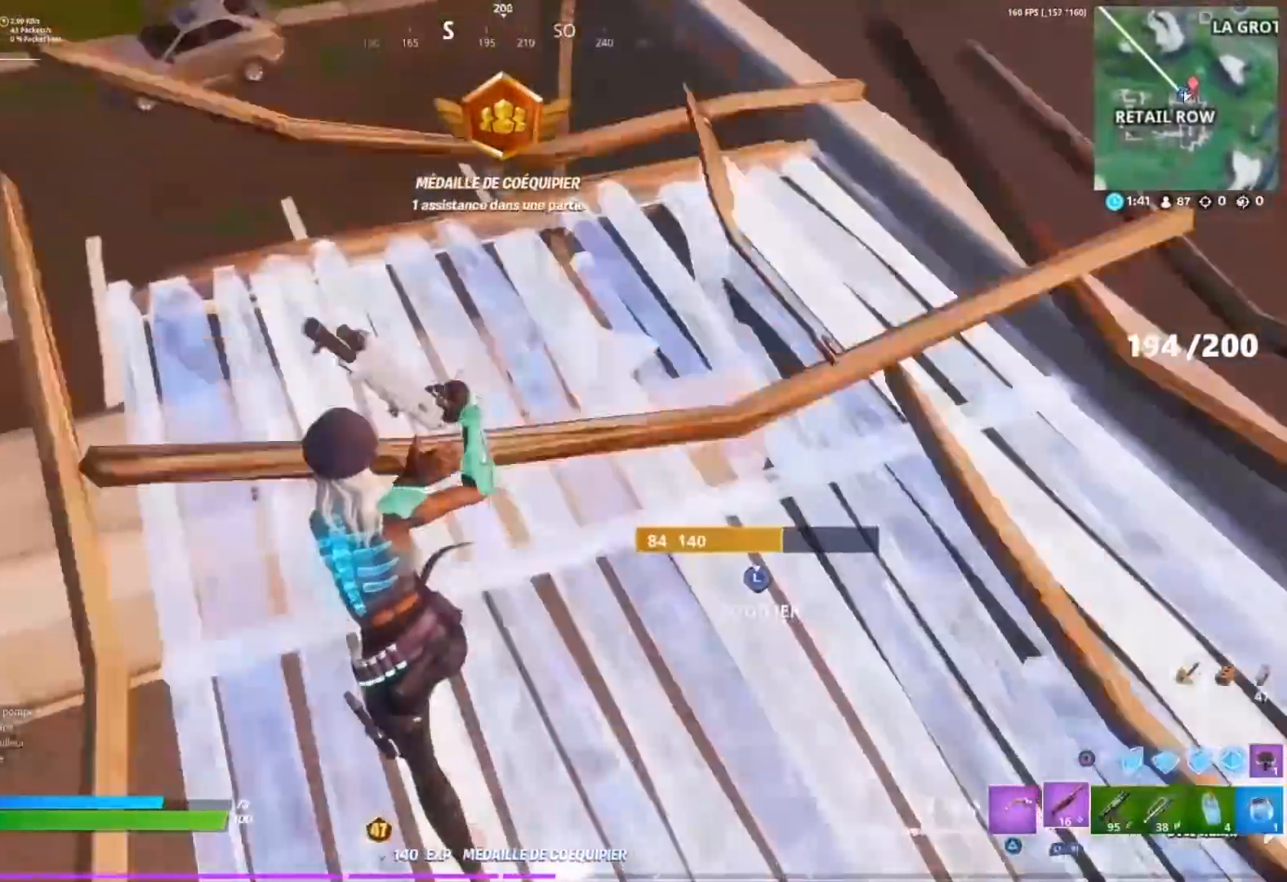
{"dt_ms": 500, "buttons": [], "left_stick": "left", "right_stick": "right", "events": [[17, "right_stick", "center"], [250, "left_stick", "left"], [350, "CROSS", "down"], [417, "right_stick", "down-right"], [450, "CROSS", "up"], [467, "right_stick", "right"]]}
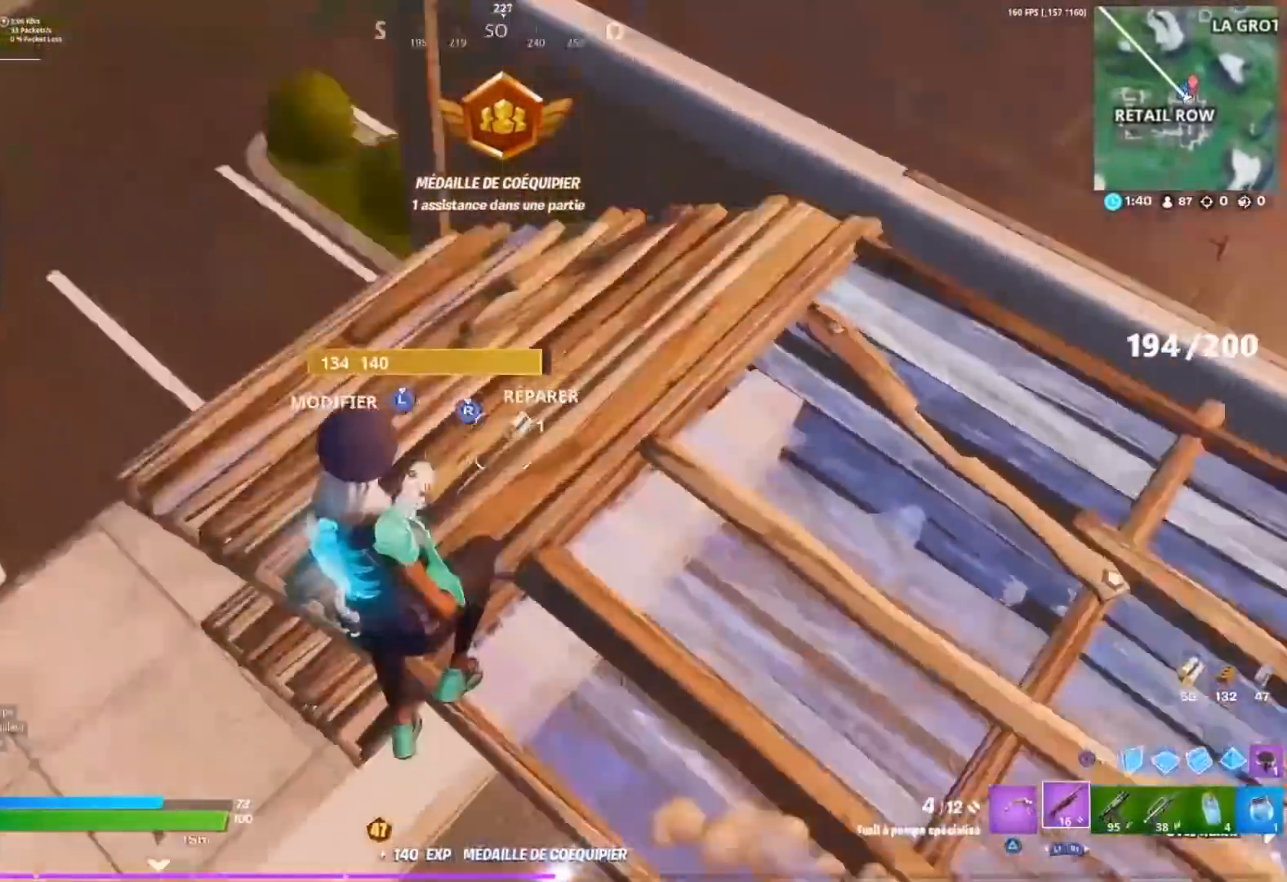
{"dt_ms": 1000, "buttons": [], "left_stick": "down-right", "right_stick": "up"}
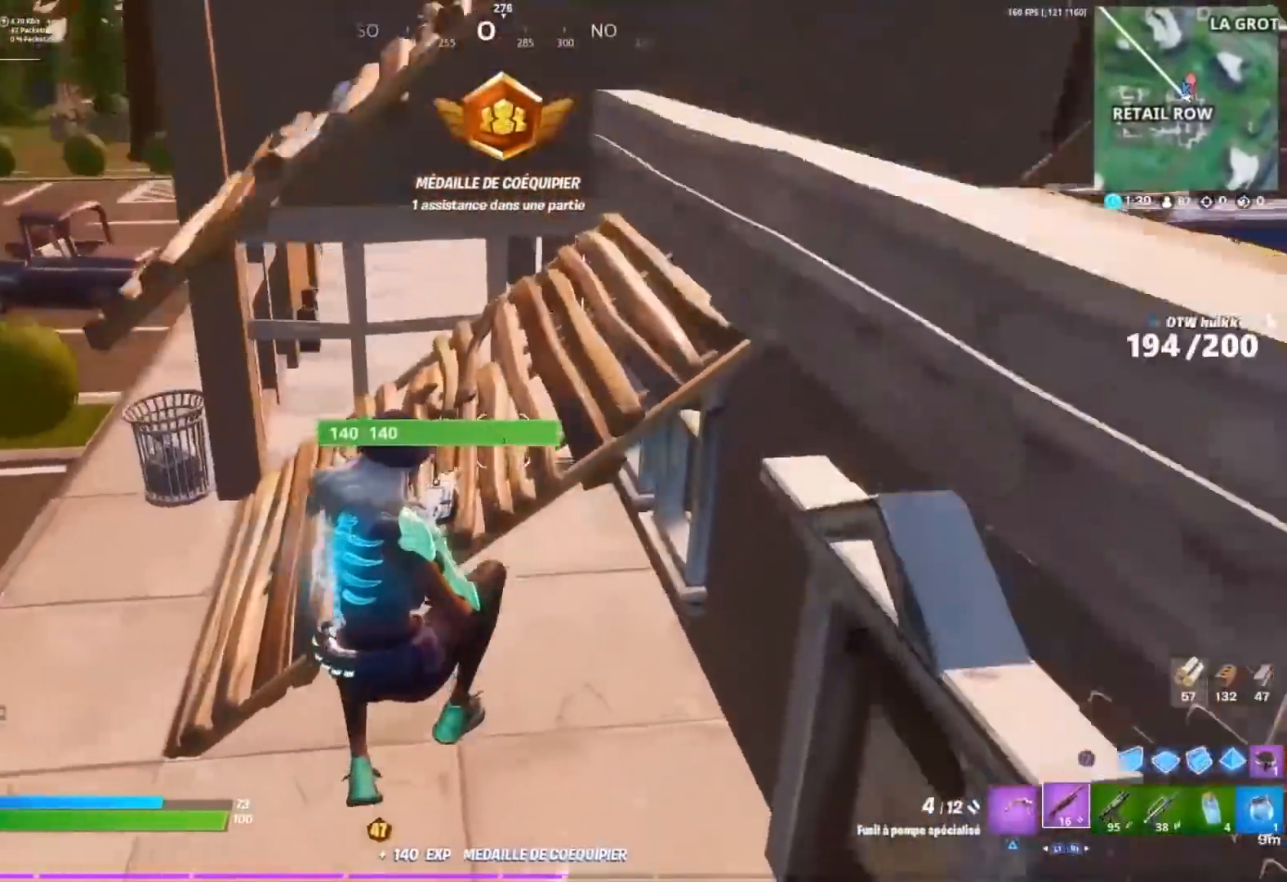
{"dt_ms": 500, "buttons": ["START"], "left_stick": "up-left", "right_stick": "center"}
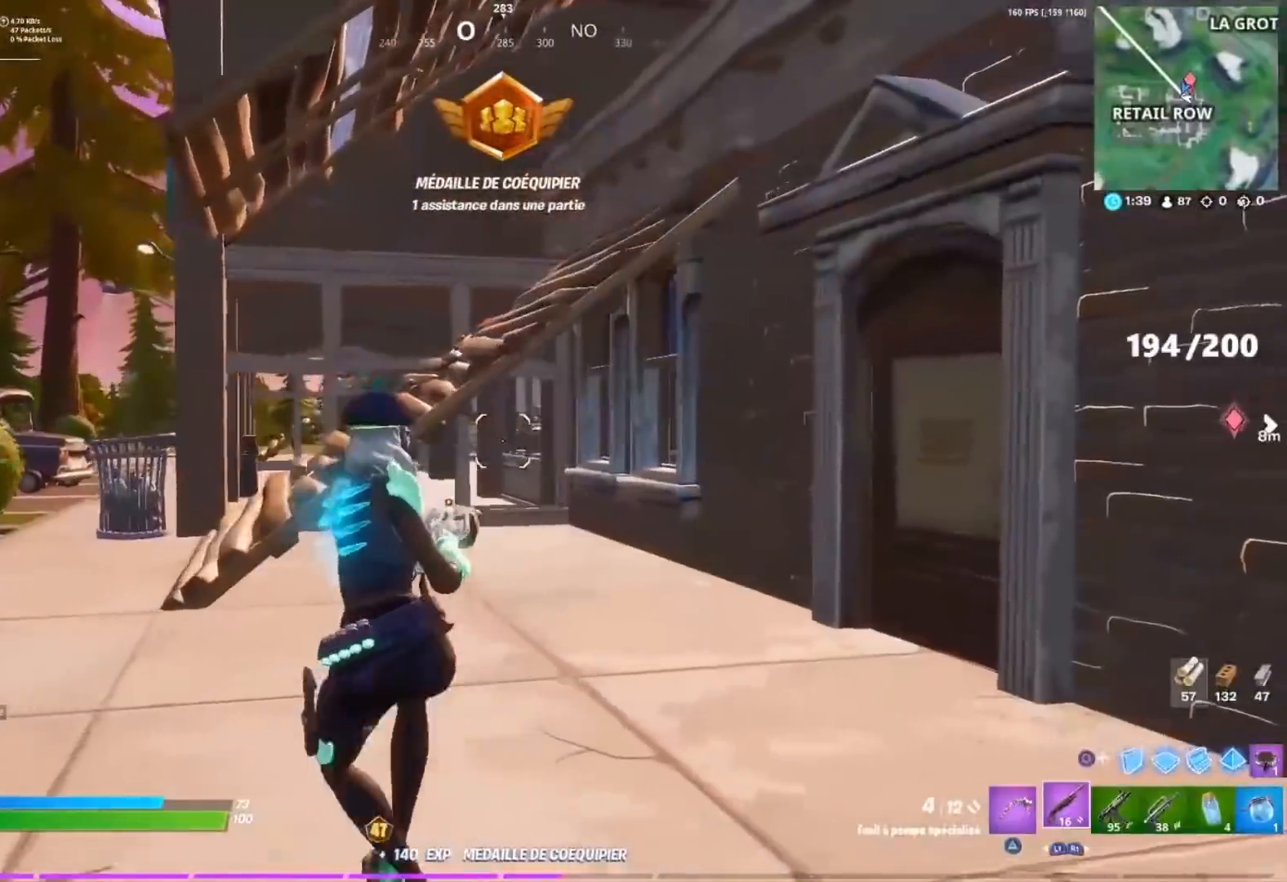
{"dt_ms": 500, "buttons": ["R2"], "left_stick": "up-left", "right_stick": "center", "events": [[33, "left_stick", "up"], [117, "left_stick", "up-right"], [133, "CROSS", "down"], [167, "R2", "down"], [200, "START", "up"], [217, "CROSS", "up"], [250, "right_stick", "down"], [267, "START", "down"], [283, "R2", "up"], [300, "CIRCLE", "down"], [333, "START", "up"], [383, "CIRCLE", "up"], [383, "left_stick", "up-left"], [383, "right_stick", "center"], [417, "R2", "down"]]}
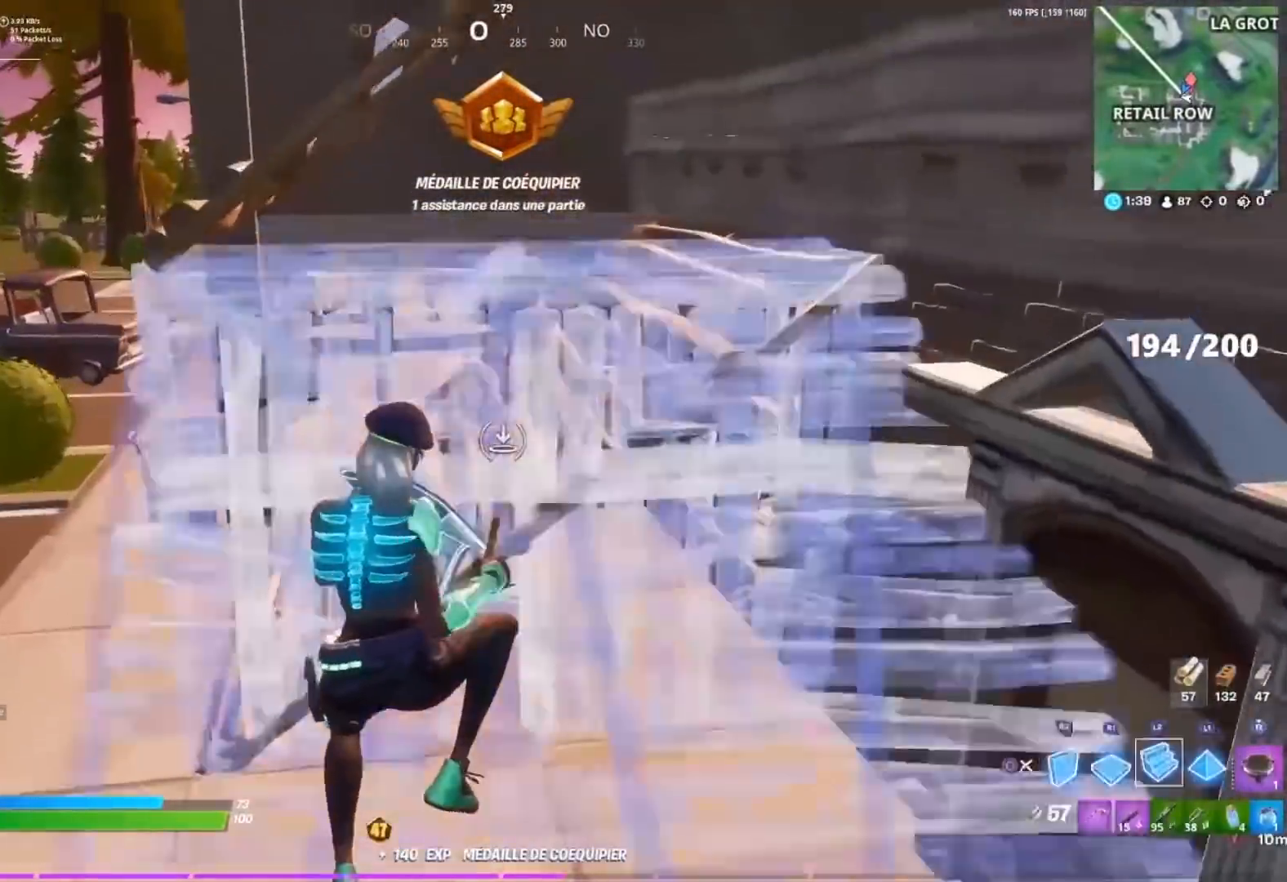
{"dt_ms": 500, "buttons": ["CROSS"], "left_stick": "up", "right_stick": "center", "events": [[17, "L2", "down"], [67, "CIRCLE", "down"], [83, "R2", "up"], [117, "L2", "up"], [167, "CIRCLE", "up"], [333, "START", "down"], [417, "CROSS", "down"], [433, "START", "up"], [433, "left_stick", "up"]]}
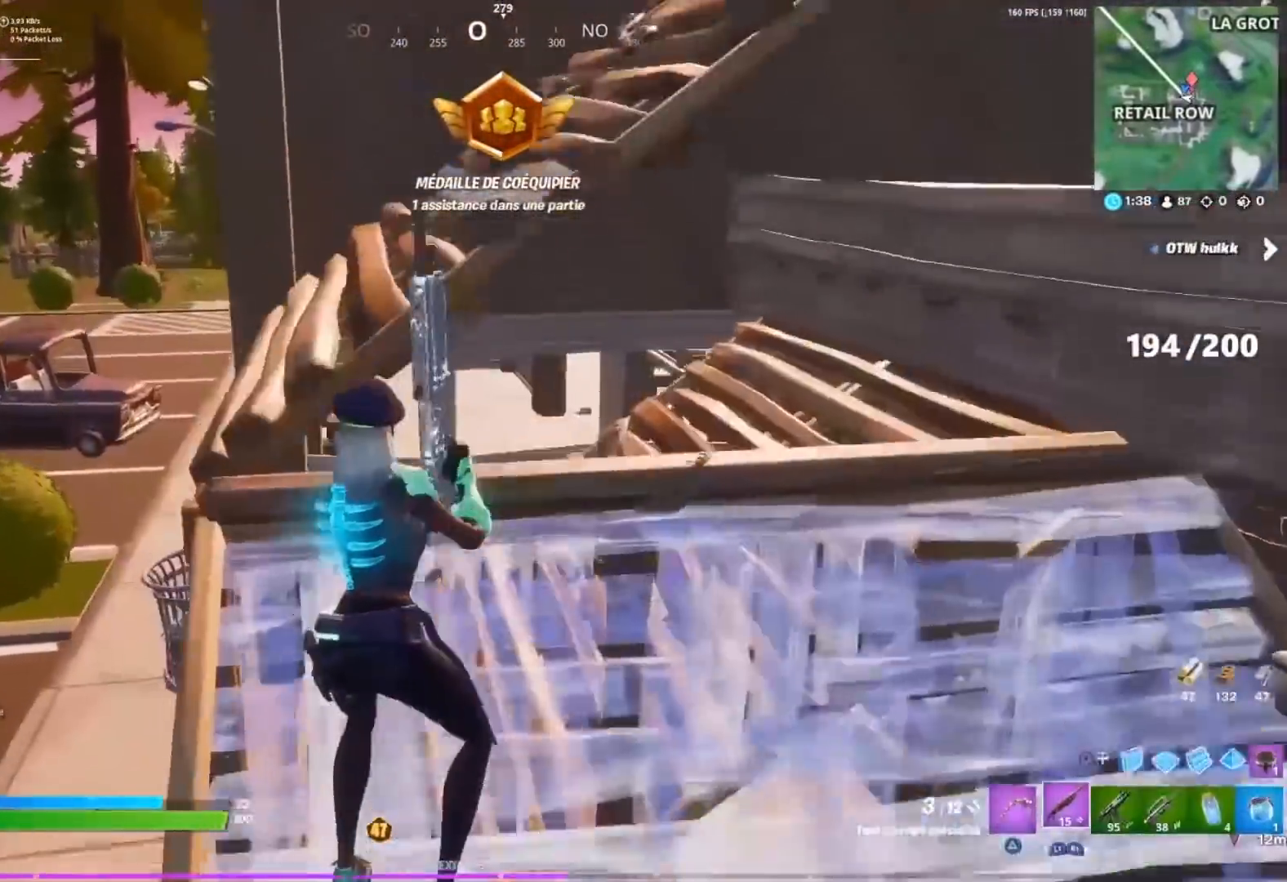
{"dt_ms": 500, "buttons": [], "left_stick": "up-right", "right_stick": "down-right", "events": [[33, "CROSS", "up"], [83, "SQUARE", "down"], [133, "SQUARE", "up"], [217, "SQUARE", "down"], [233, "left_stick", "up-right"], [283, "SQUARE", "up"], [450, "right_stick", "down-right"]]}